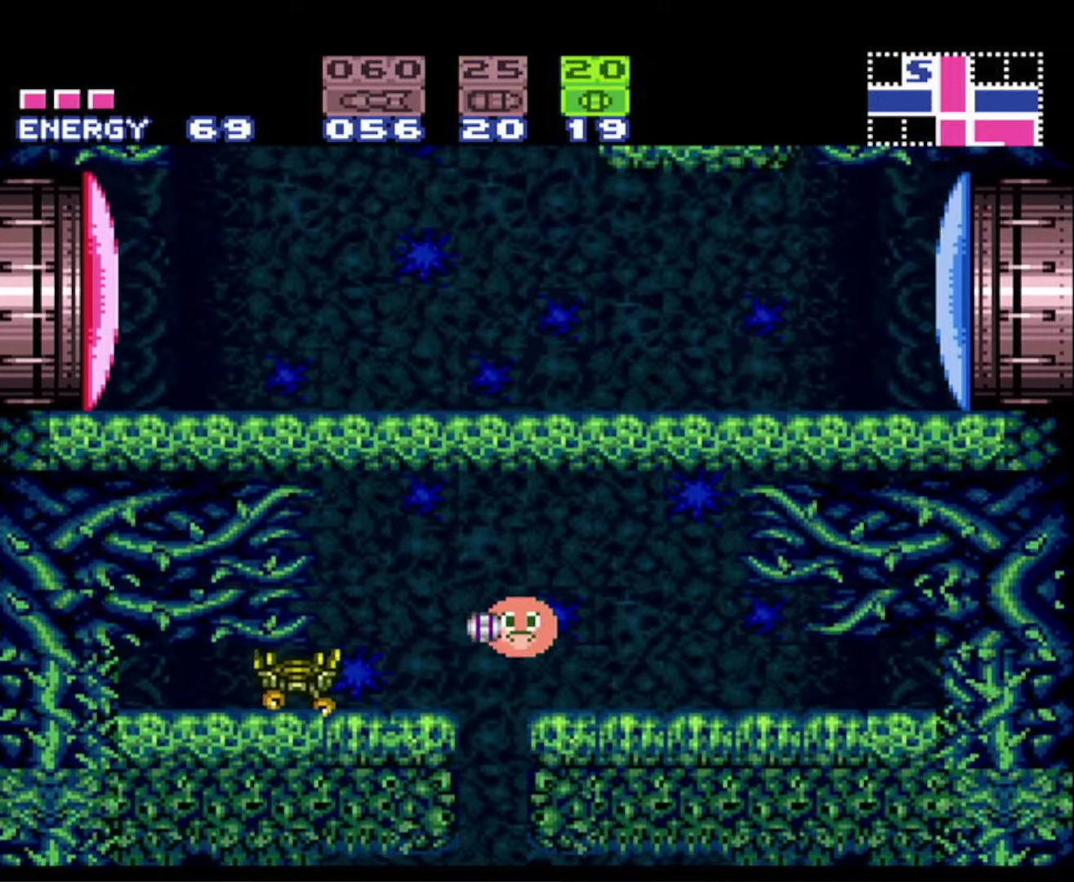
Gameplay with a controller (Nintendo layout); each line is a JSON object with the inputs held at the frame after it. "events" lists button and stick changes between this image and that frame as [ms after this image, input, new state], when the widget could be followed in between. Not read: L3 R3 SELECT.
{"buttons": ["B"], "events": [[100, "DPAD_UP", "down"], [117, "Y", "down"], [134, "DPAD_RIGHT", "up"], [250, "Y", "up"], [267, "DPAD_UP", "up"], [350, "DPAD_UP", "down"], [484, "DPAD_UP", "up"]]}
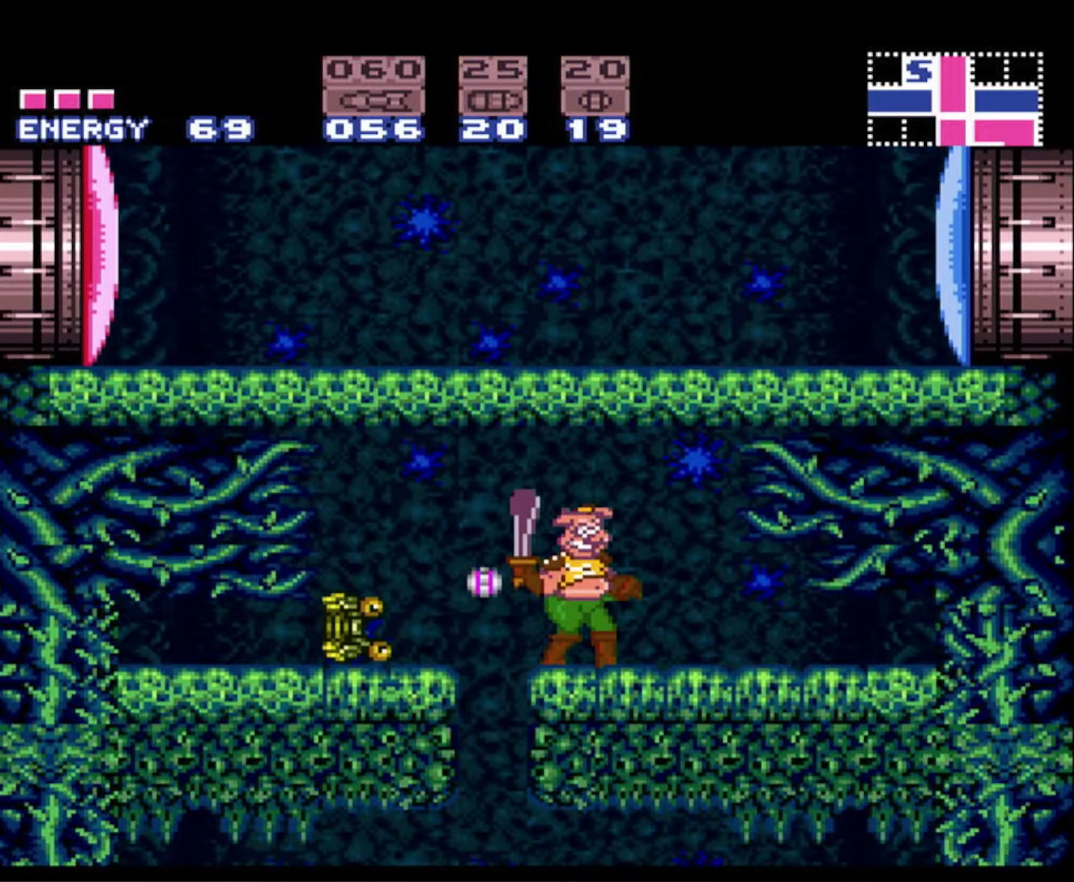
{"buttons": ["B"], "events": []}
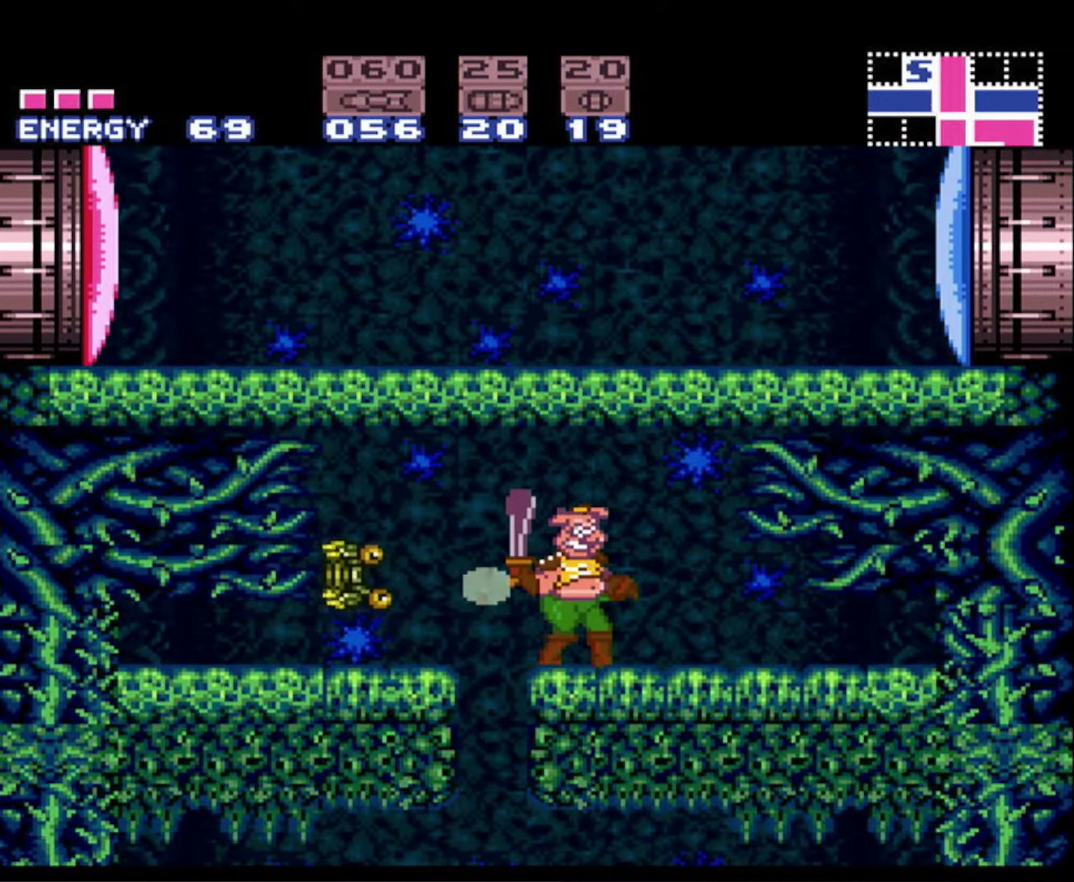
{"buttons": ["A", "B", "DPAD_RIGHT"], "events": [[100, "Y", "down"], [234, "Y", "up"], [317, "DPAD_RIGHT", "down"], [400, "A", "down"]]}
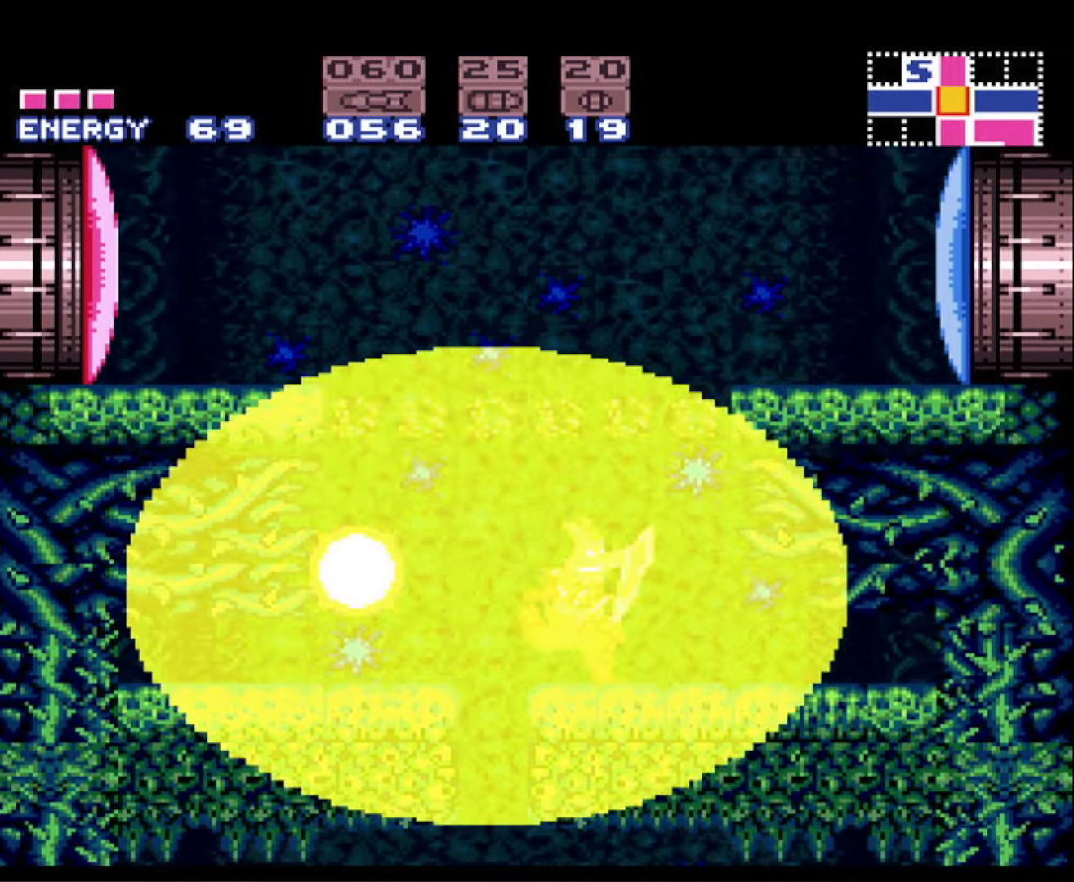
{"buttons": ["A", "B", "DPAD_RIGHT"], "events": []}
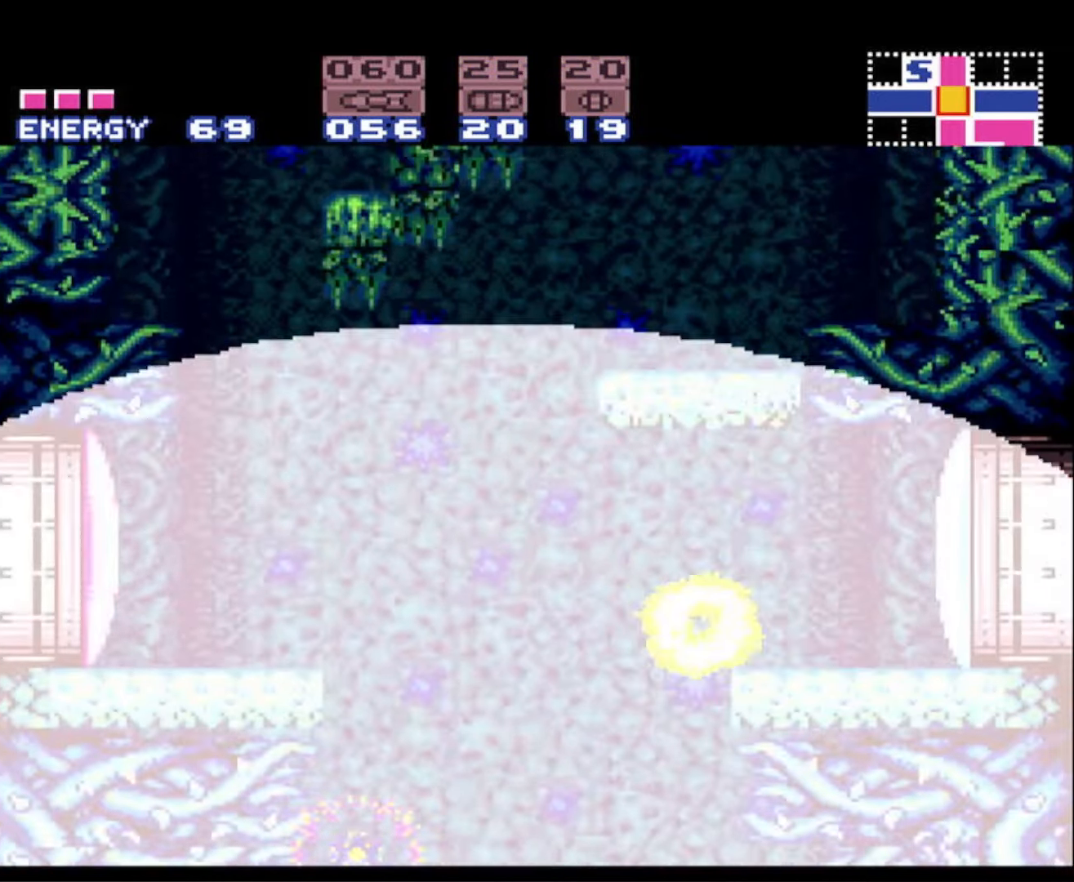
{"buttons": ["B", "X", "DPAD_RIGHT"], "events": [[217, "A", "up"], [267, "X", "down"], [384, "X", "up"], [484, "X", "down"]]}
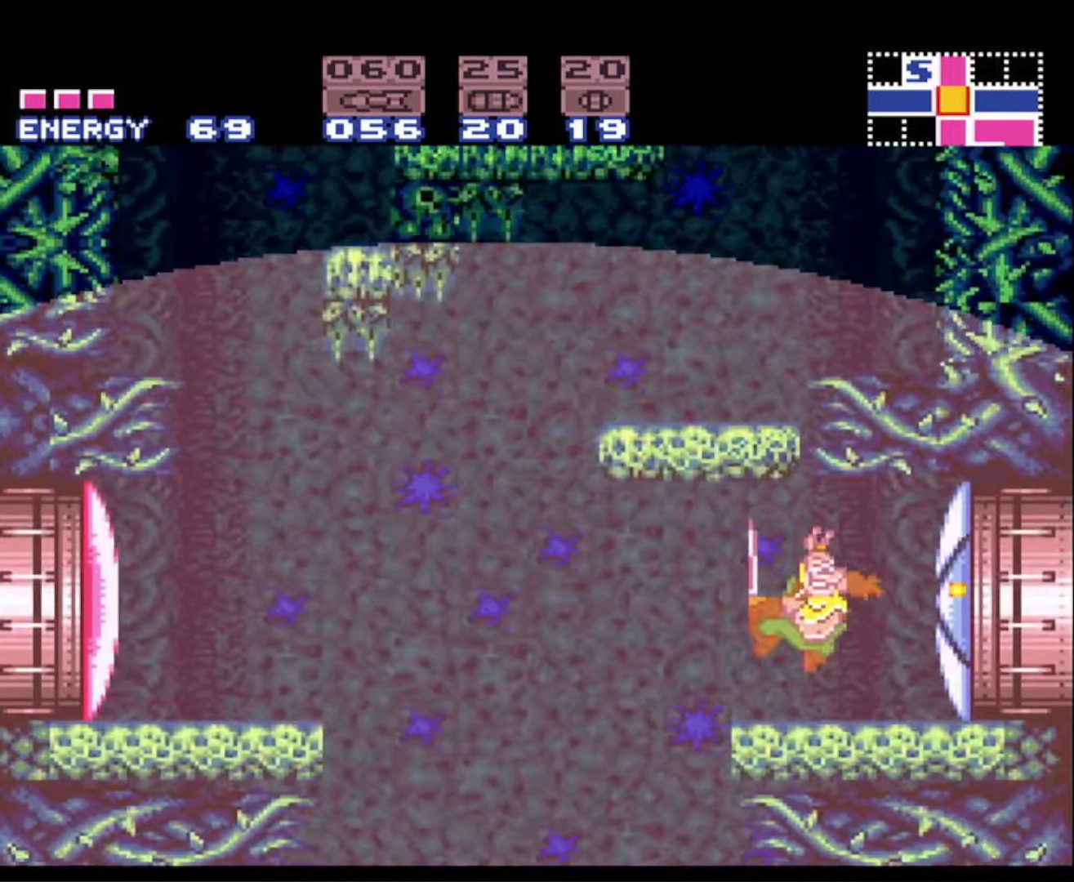
{"buttons": ["B", "DPAD_RIGHT"], "events": [[84, "X", "up"], [167, "X", "down"], [284, "X", "up"], [367, "X", "down"], [450, "X", "up"]]}
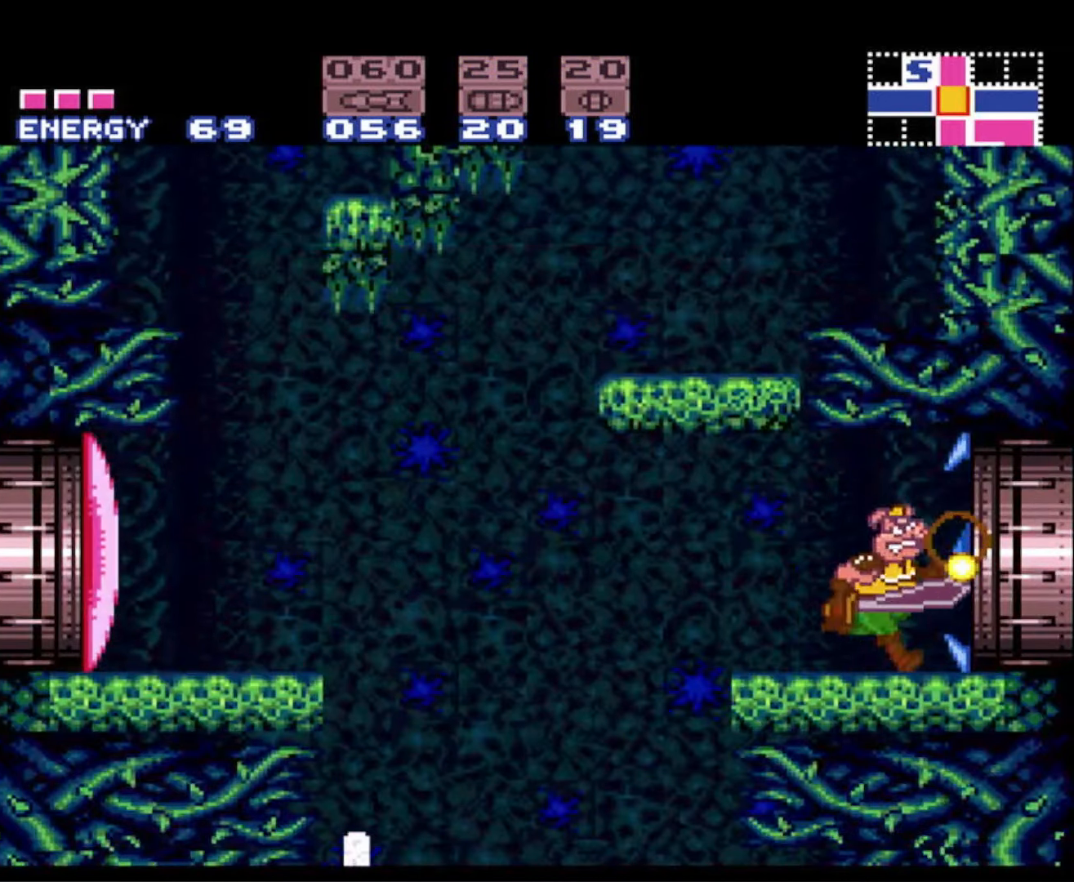
{"buttons": ["B", "X", "DPAD_RIGHT"], "events": [[67, "X", "down"], [134, "X", "up"], [217, "X", "down"], [334, "X", "up"], [384, "X", "down"]]}
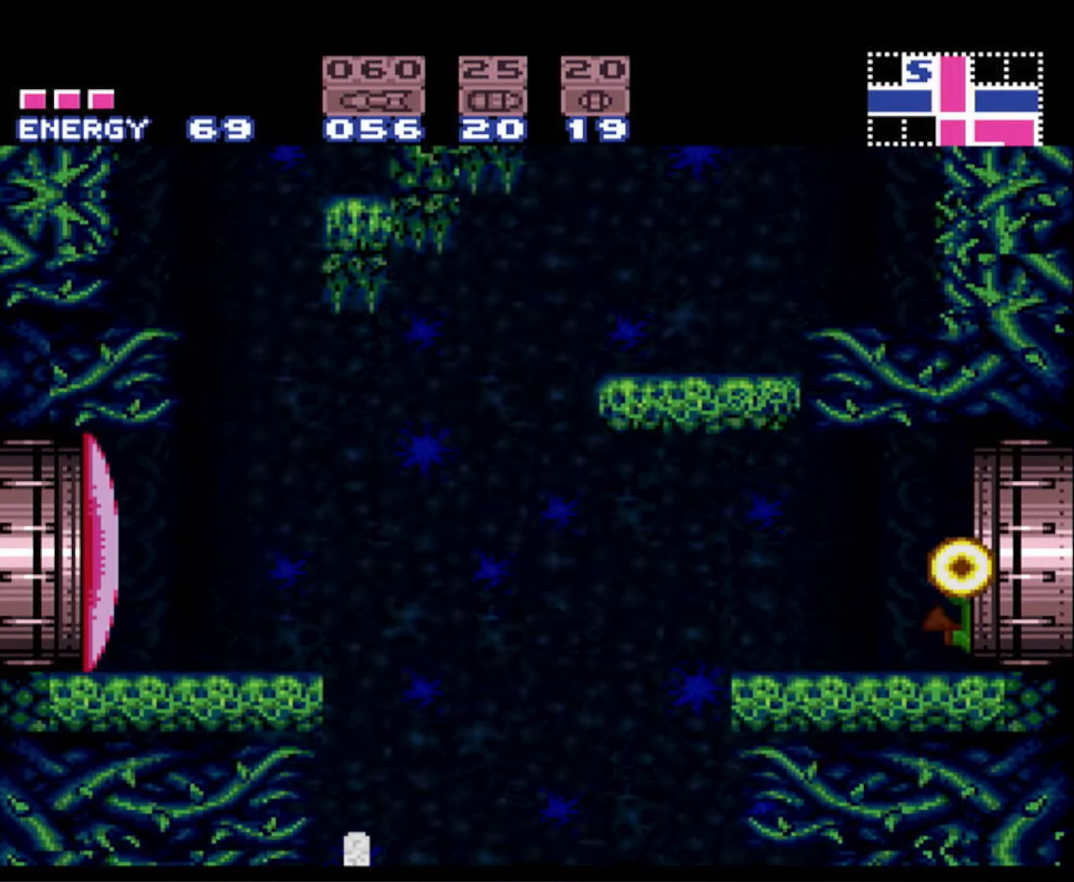
{"buttons": ["B", "DPAD_RIGHT"], "events": [[17, "X", "up"], [67, "X", "down"], [200, "X", "up"]]}
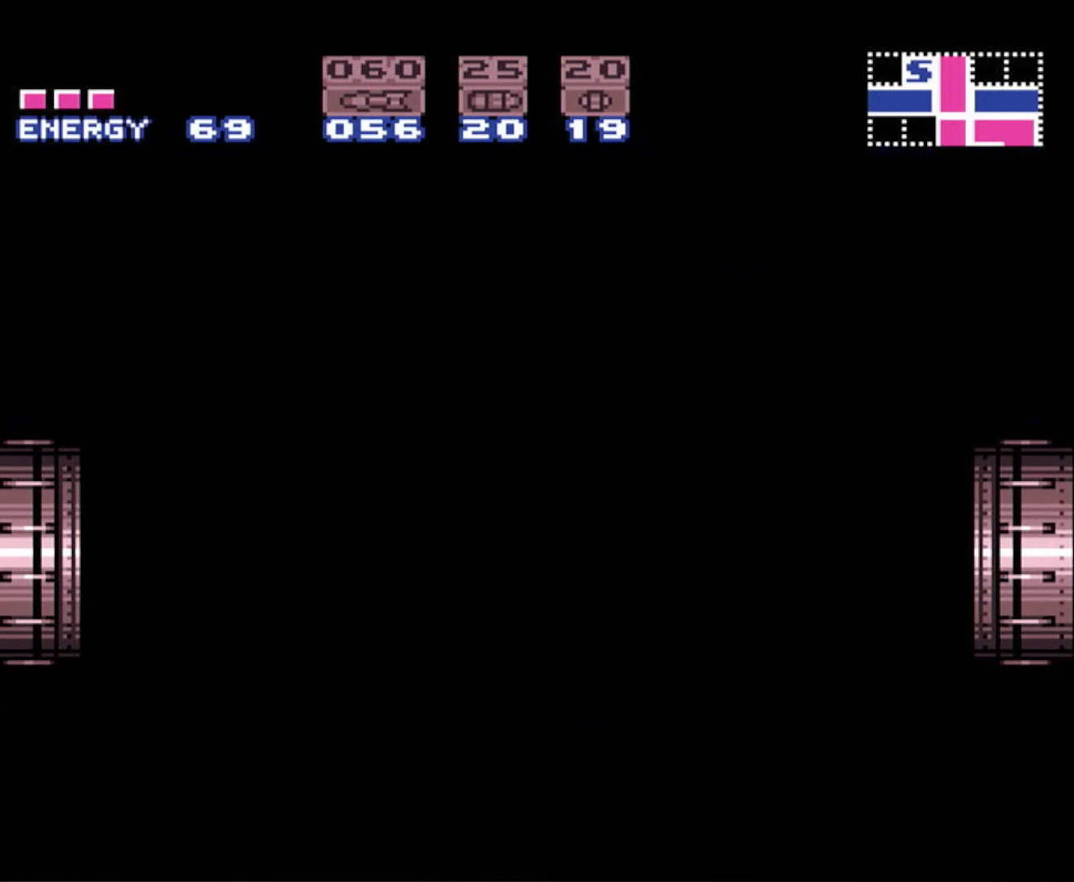
{"buttons": ["B", "DPAD_RIGHT"], "events": []}
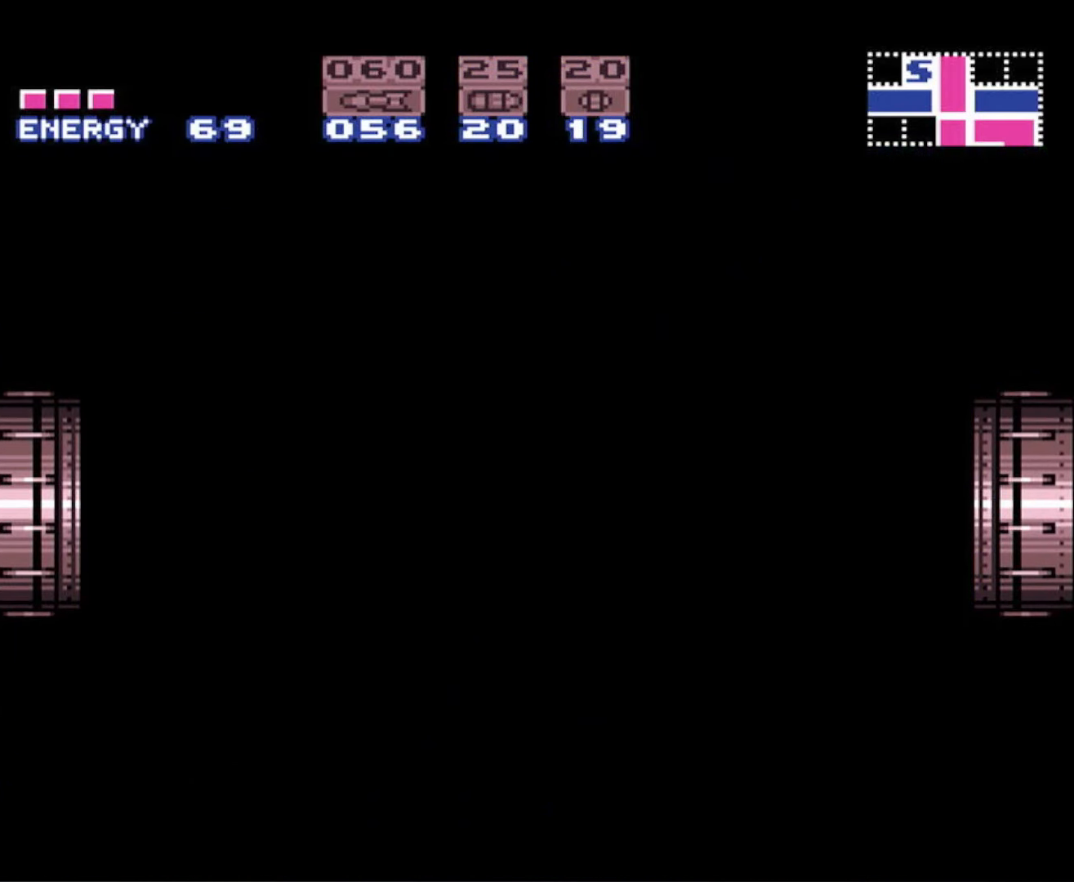
{"buttons": ["B", "DPAD_RIGHT"], "events": []}
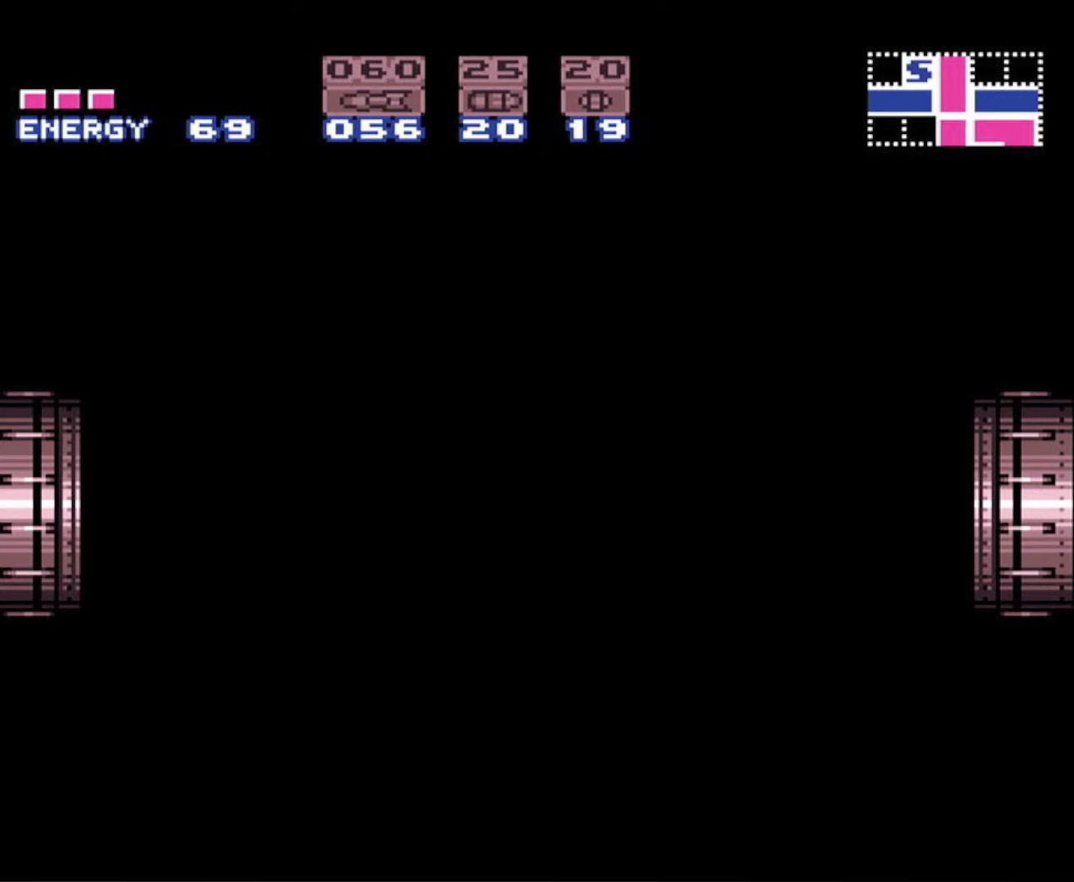
{"buttons": ["B", "DPAD_RIGHT"], "events": []}
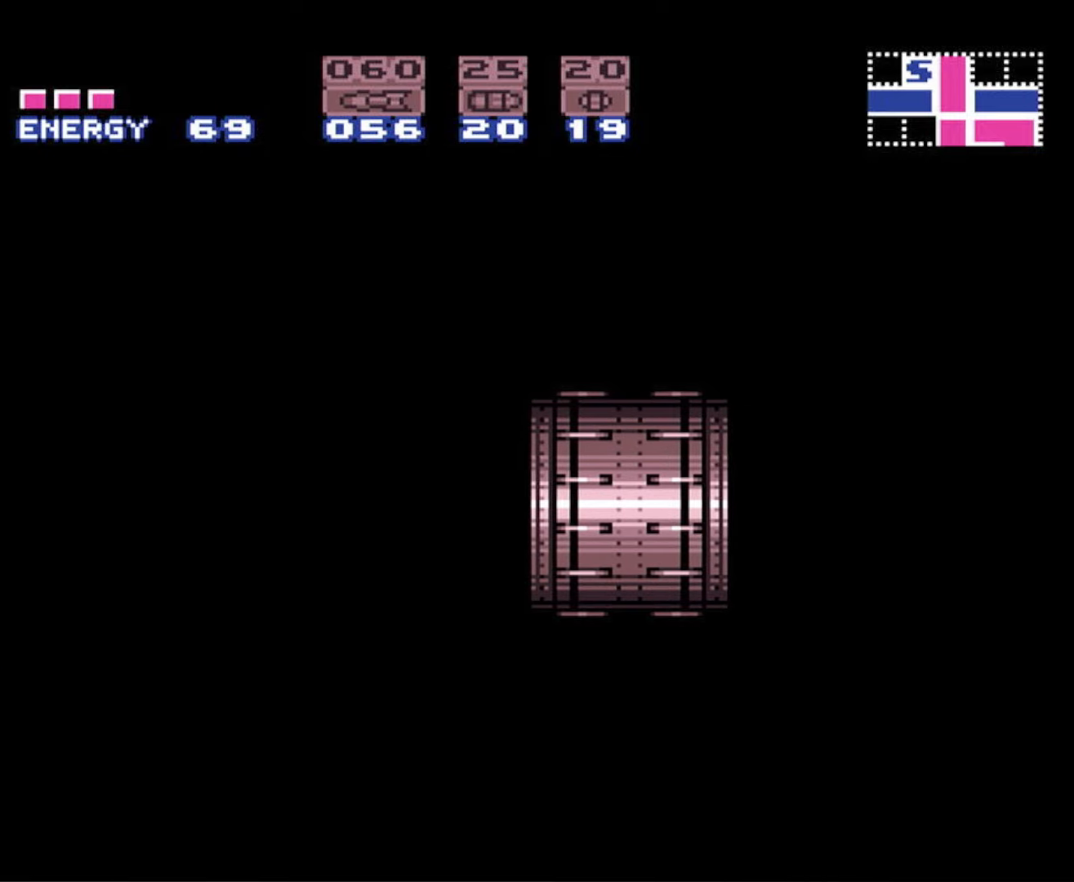
{"buttons": ["B", "DPAD_RIGHT"], "events": []}
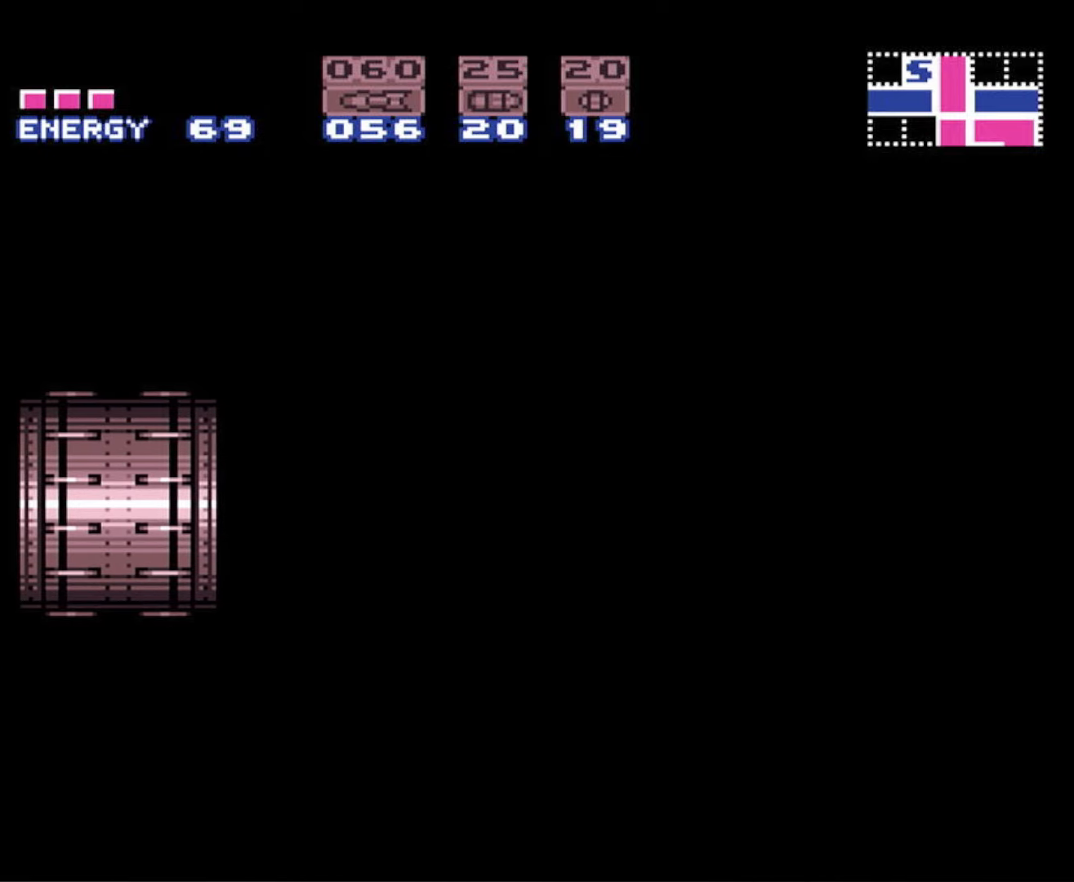
{"buttons": ["B", "DPAD_RIGHT"], "events": [[433, "DPAD_UP", "down"], [483, "DPAD_UP", "up"]]}
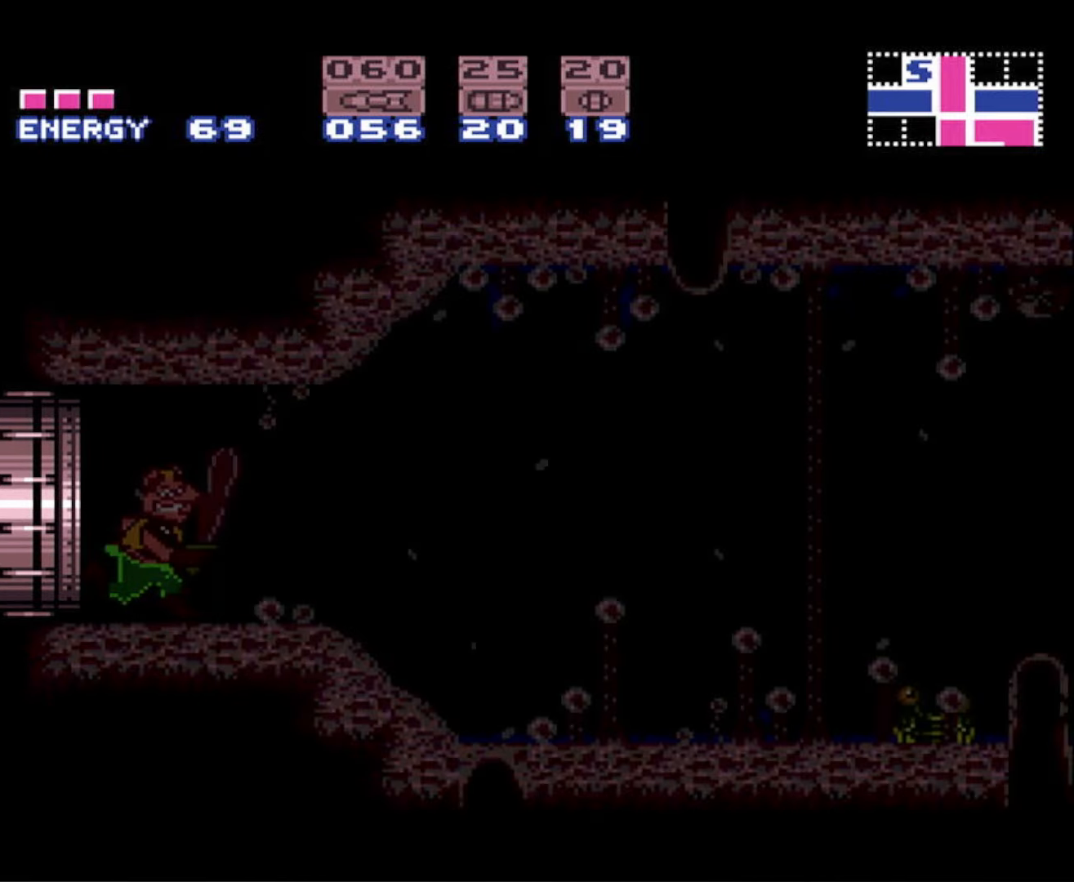
{"buttons": ["B", "DPAD_RIGHT"], "events": [[66, "DPAD_UP", "down"], [133, "DPAD_UP", "up"]]}
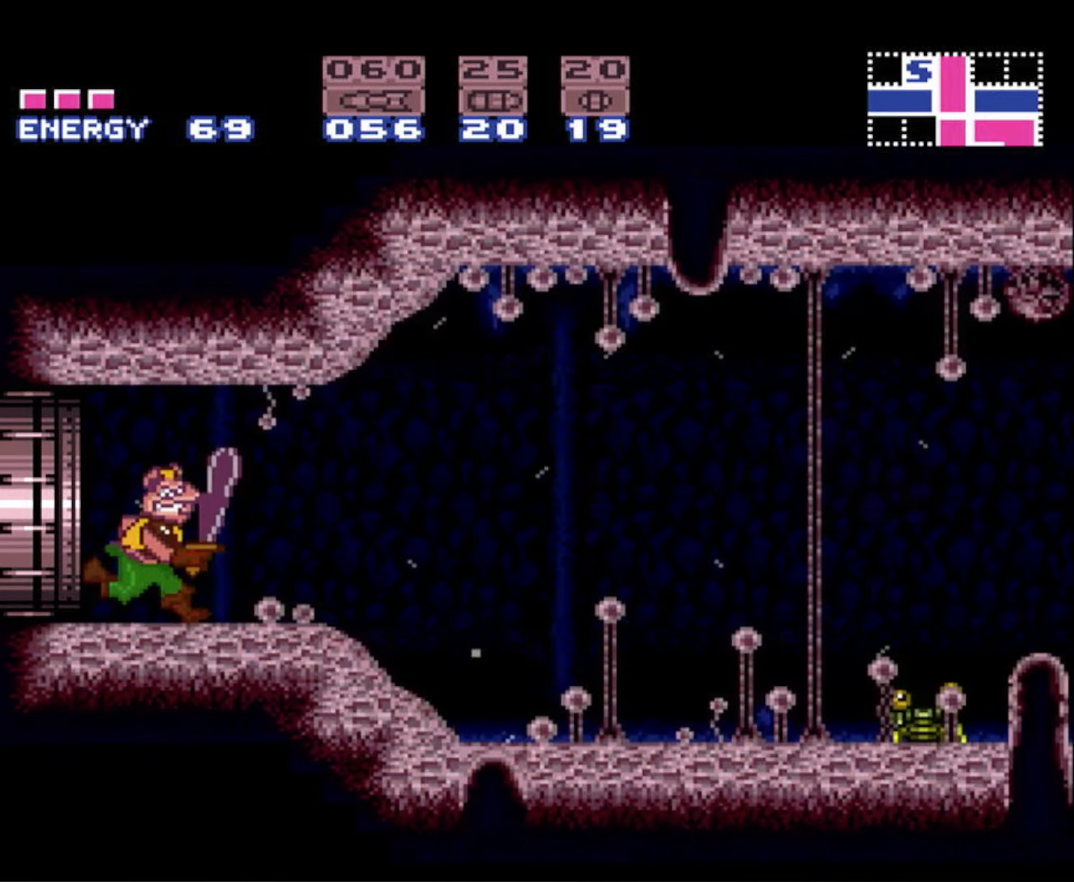
{"buttons": ["B", "DPAD_UP", "DPAD_RIGHT"], "events": [[450, "DPAD_UP", "down"]]}
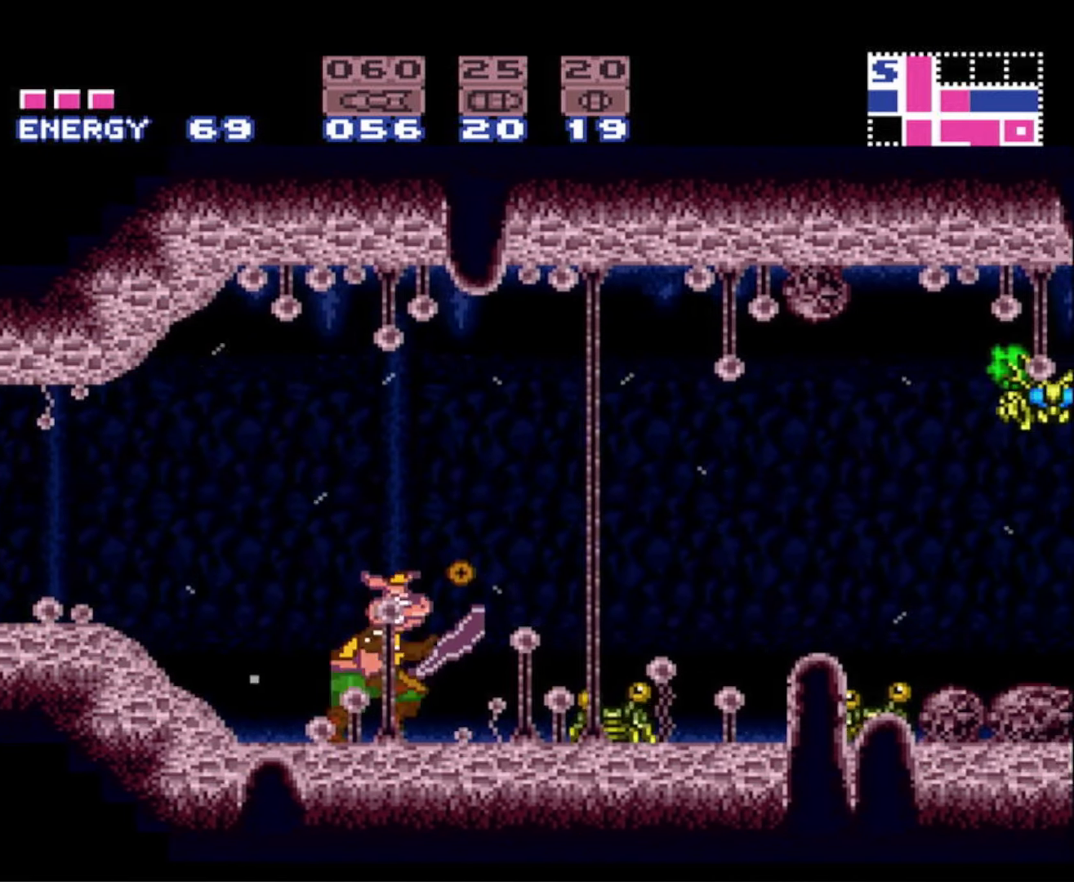
{"buttons": ["B", "DPAD_RIGHT"], "events": [[33, "DPAD_UP", "up"]]}
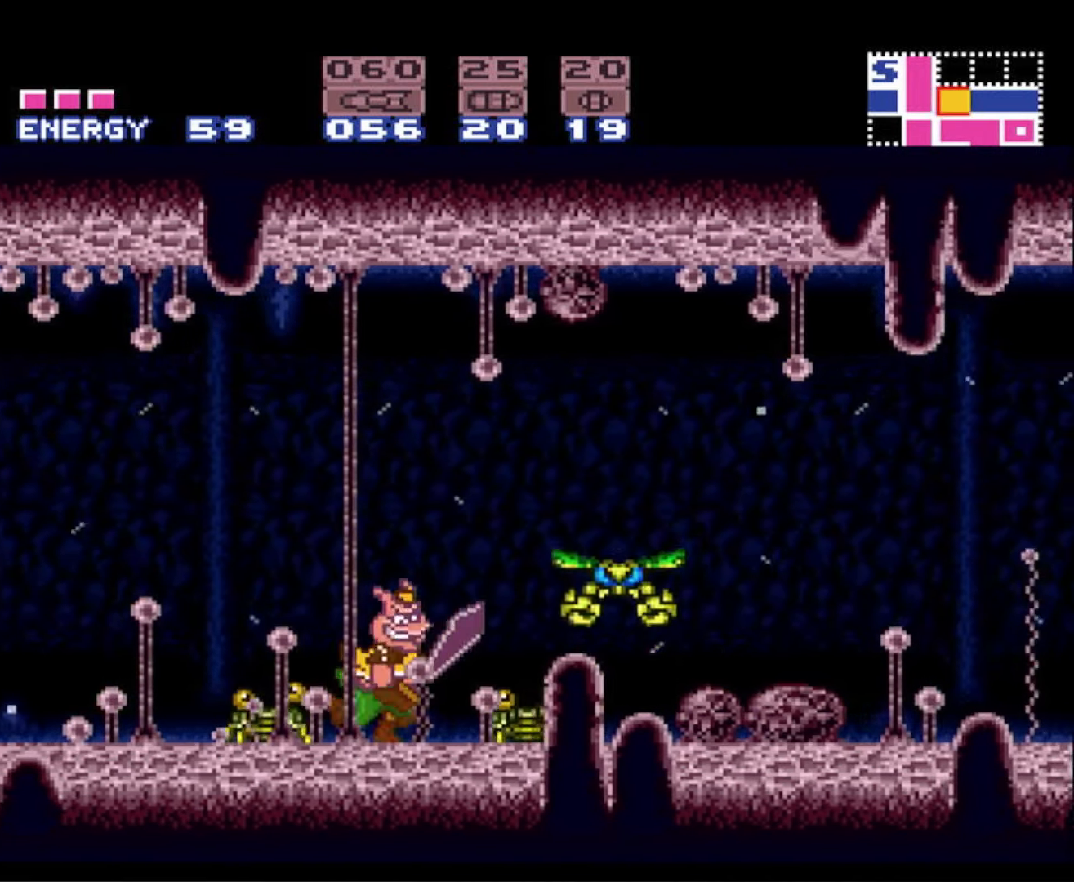
{"buttons": ["B", "DPAD_RIGHT"], "events": []}
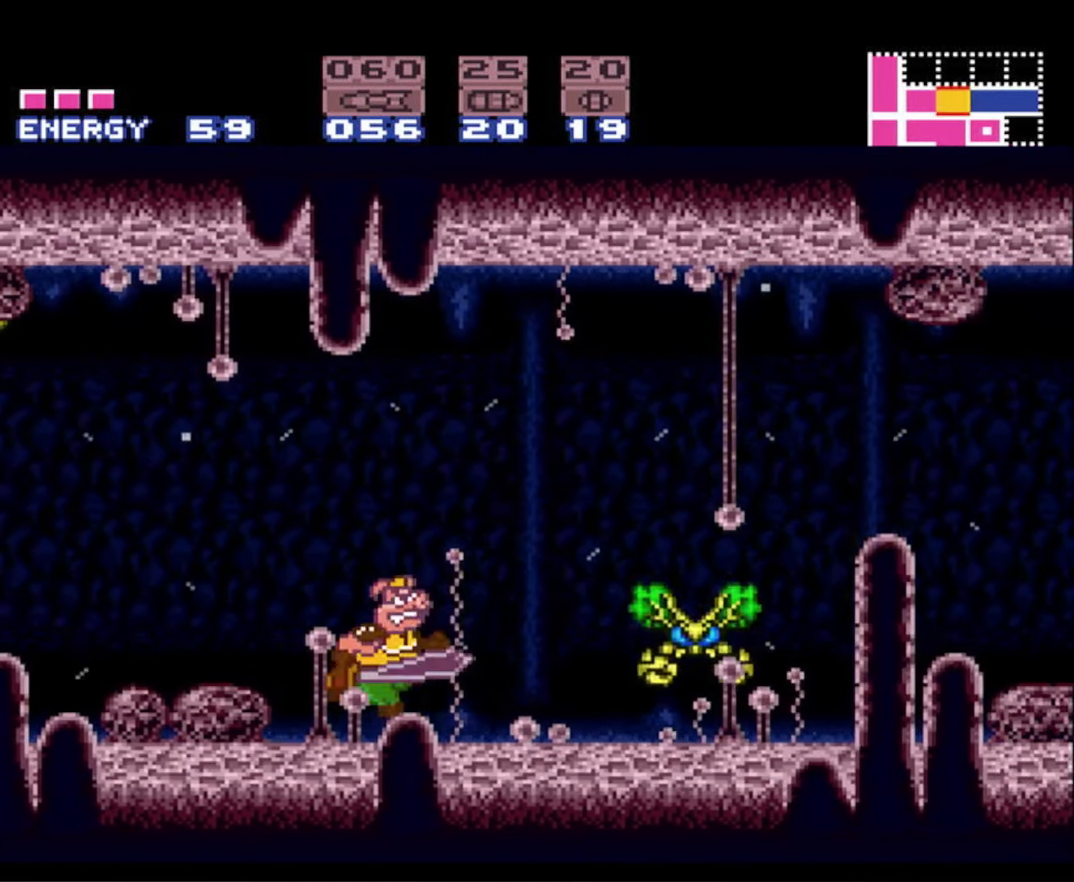
{"buttons": ["B", "DPAD_RIGHT"], "events": []}
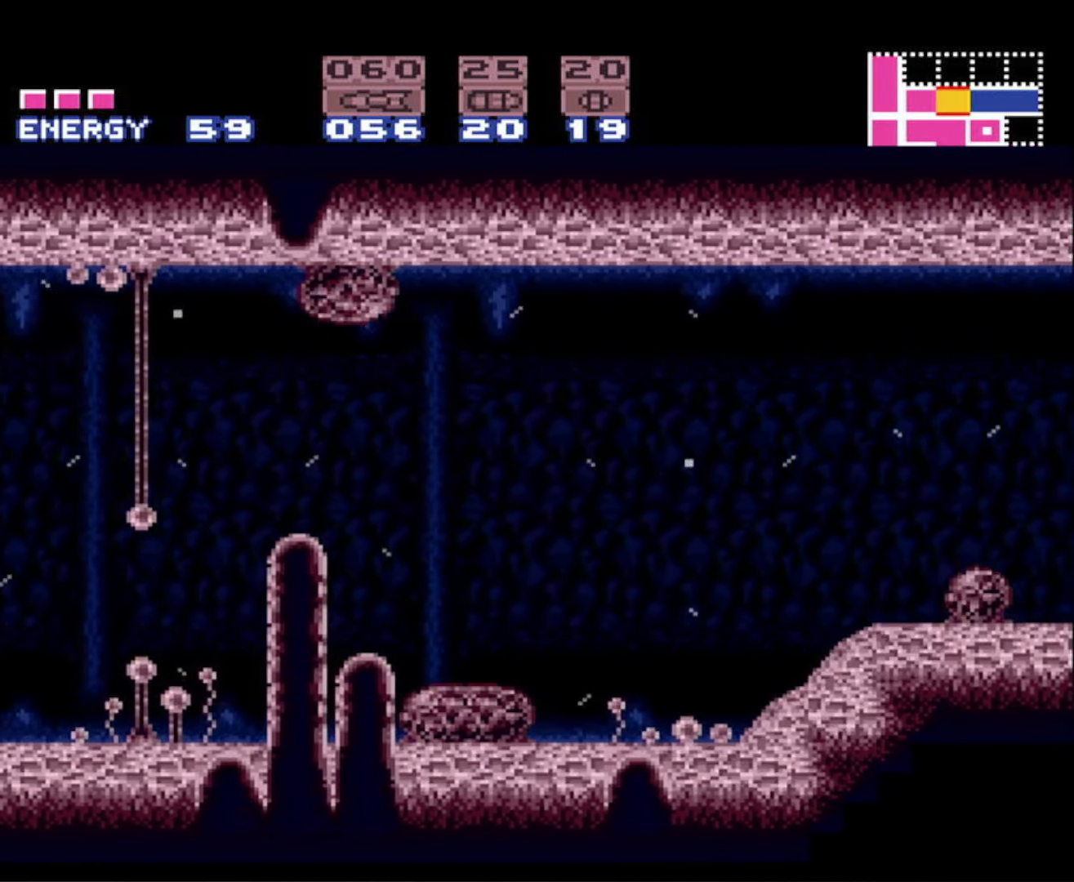
{"buttons": ["B", "DPAD_RIGHT"], "events": []}
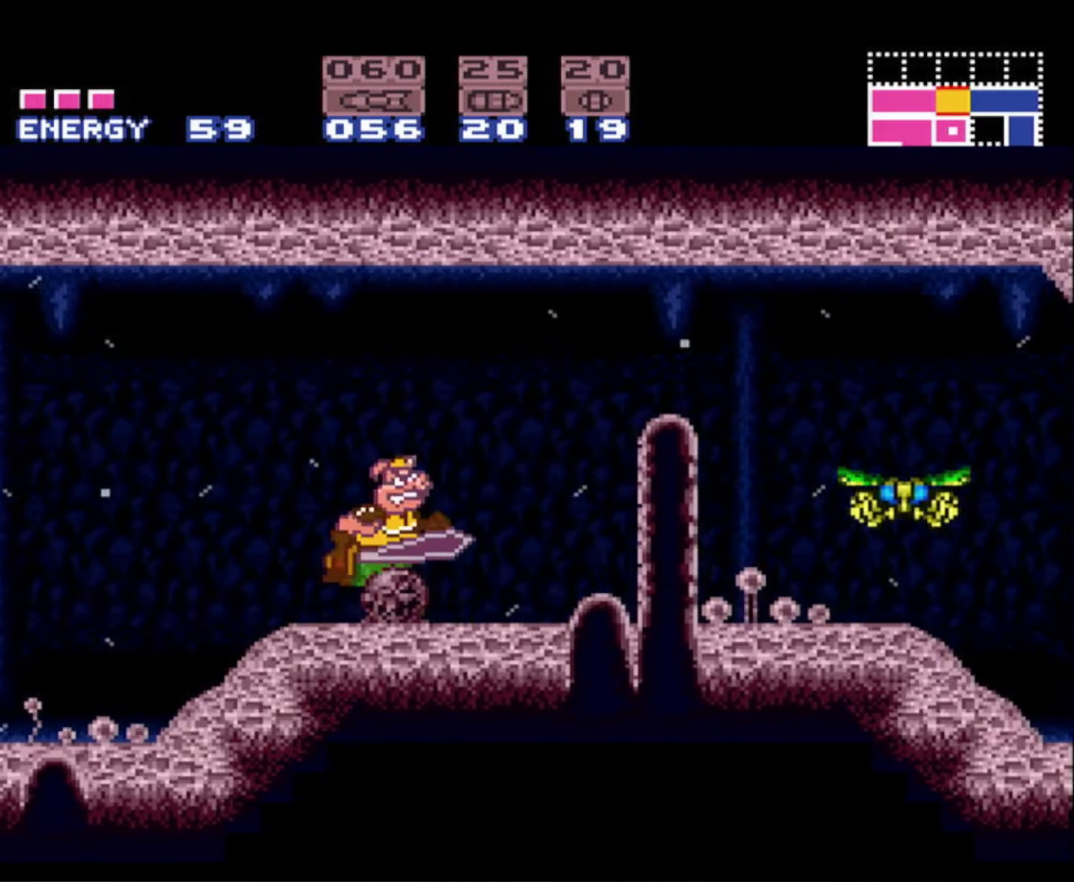
{"buttons": ["DPAD_RIGHT"], "events": [[400, "B", "up"]]}
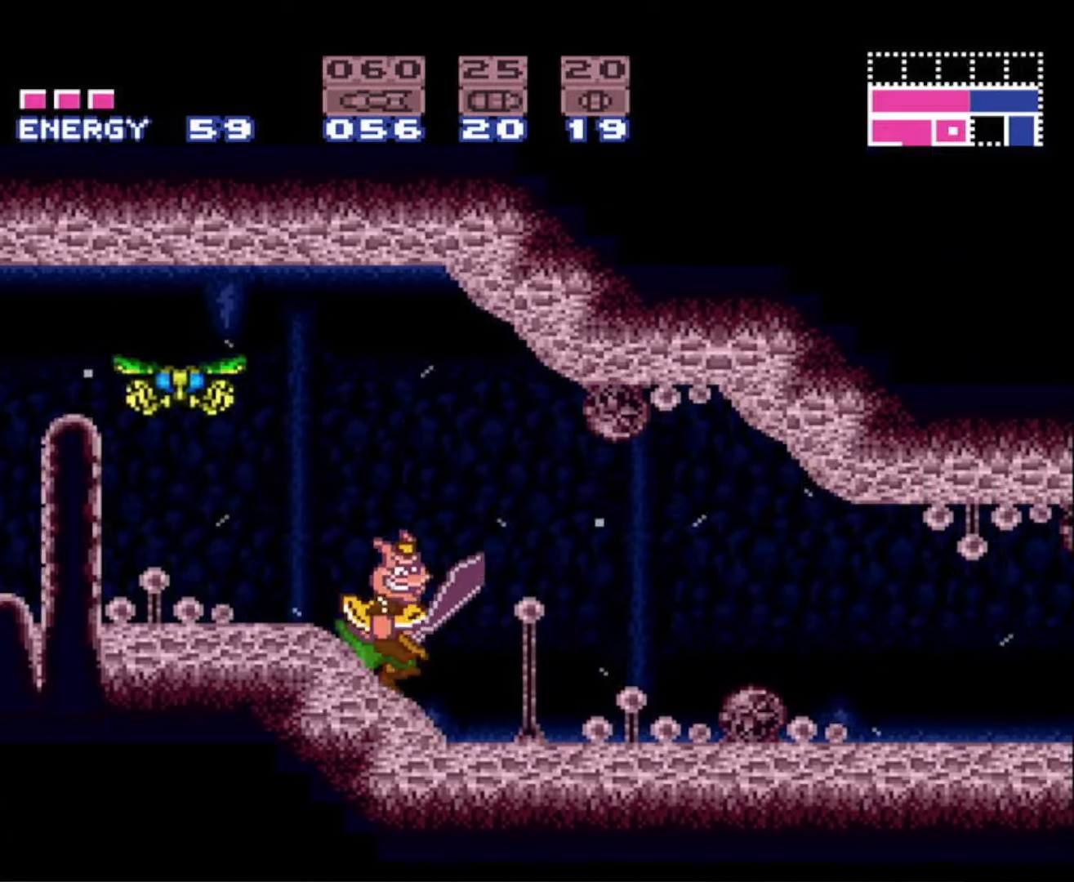
{"buttons": [], "events": [[483, "DPAD_RIGHT", "up"]]}
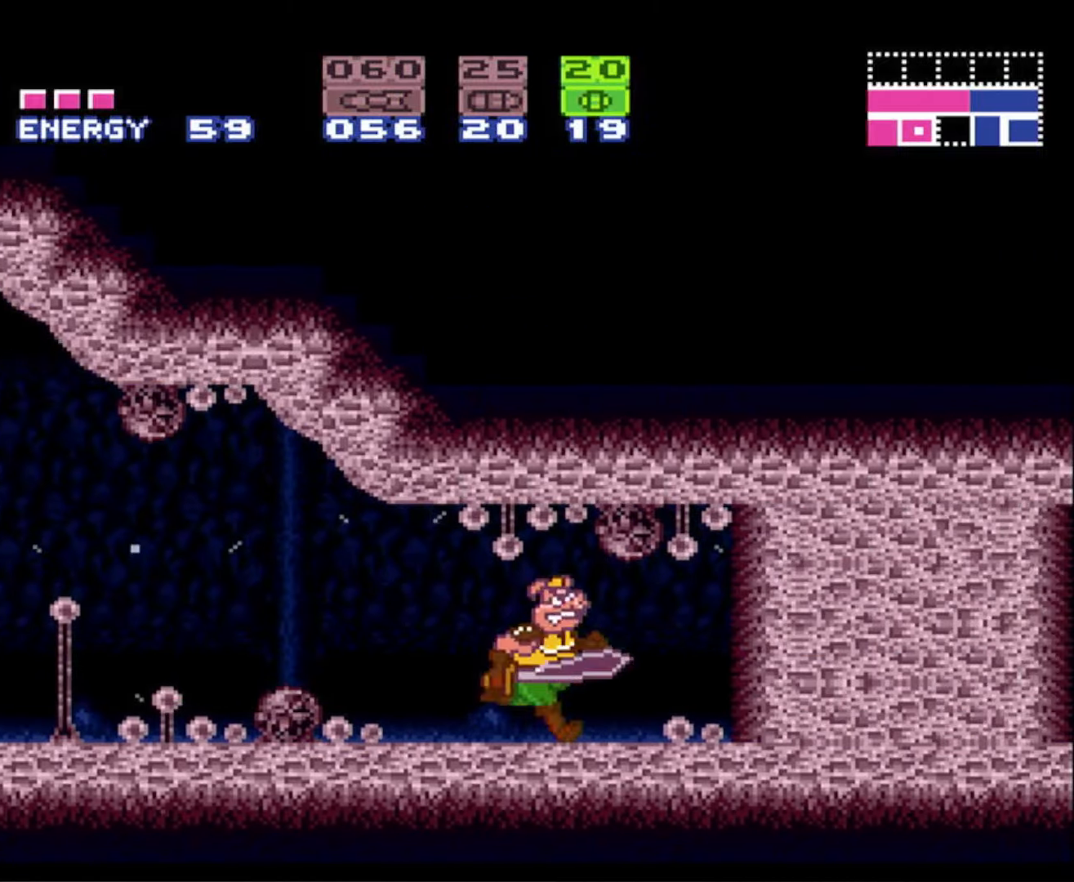
{"buttons": ["B"], "events": [[83, "B", "down"], [133, "DPAD_DOWN", "down"], [217, "DPAD_DOWN", "up"], [317, "DPAD_DOWN", "down"], [417, "DPAD_DOWN", "up"]]}
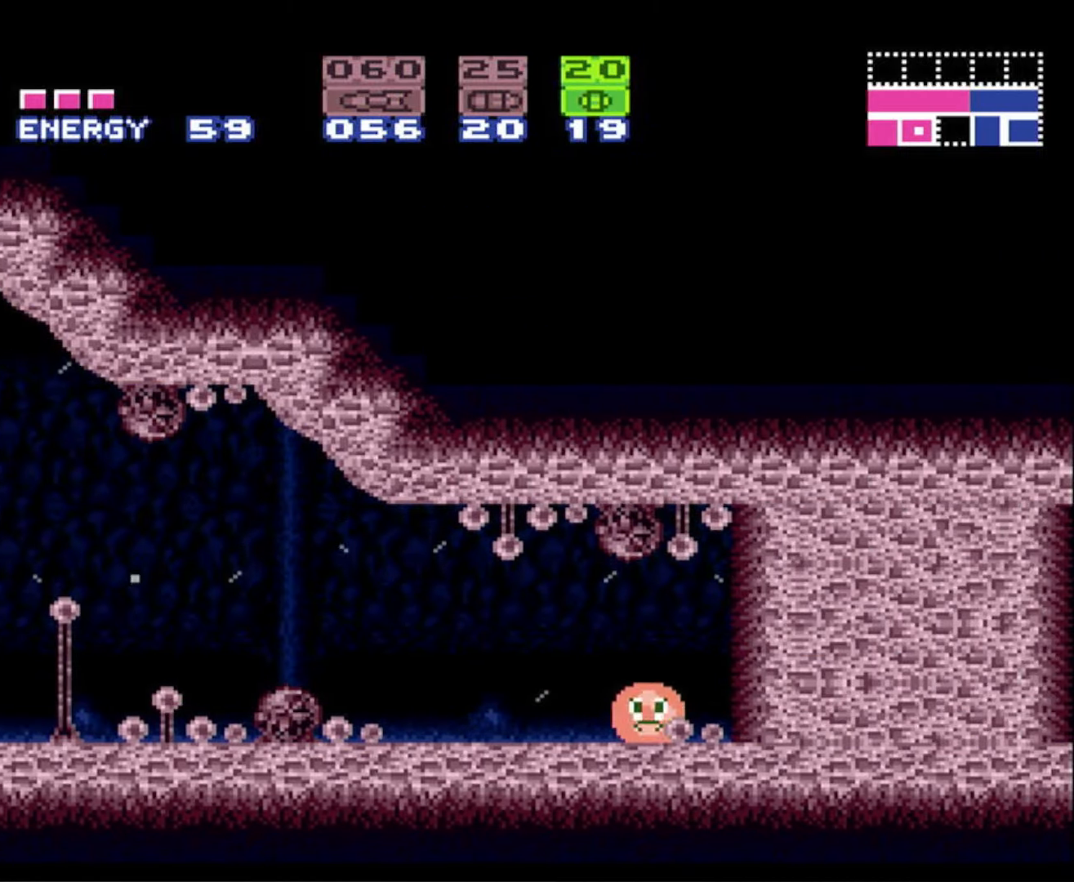
{"buttons": ["B", "DPAD_UP"], "events": [[33, "X", "down"], [133, "X", "up"], [150, "DPAD_RIGHT", "down"], [217, "Y", "down"], [317, "DPAD_RIGHT", "up"], [417, "Y", "up"], [450, "DPAD_UP", "down"]]}
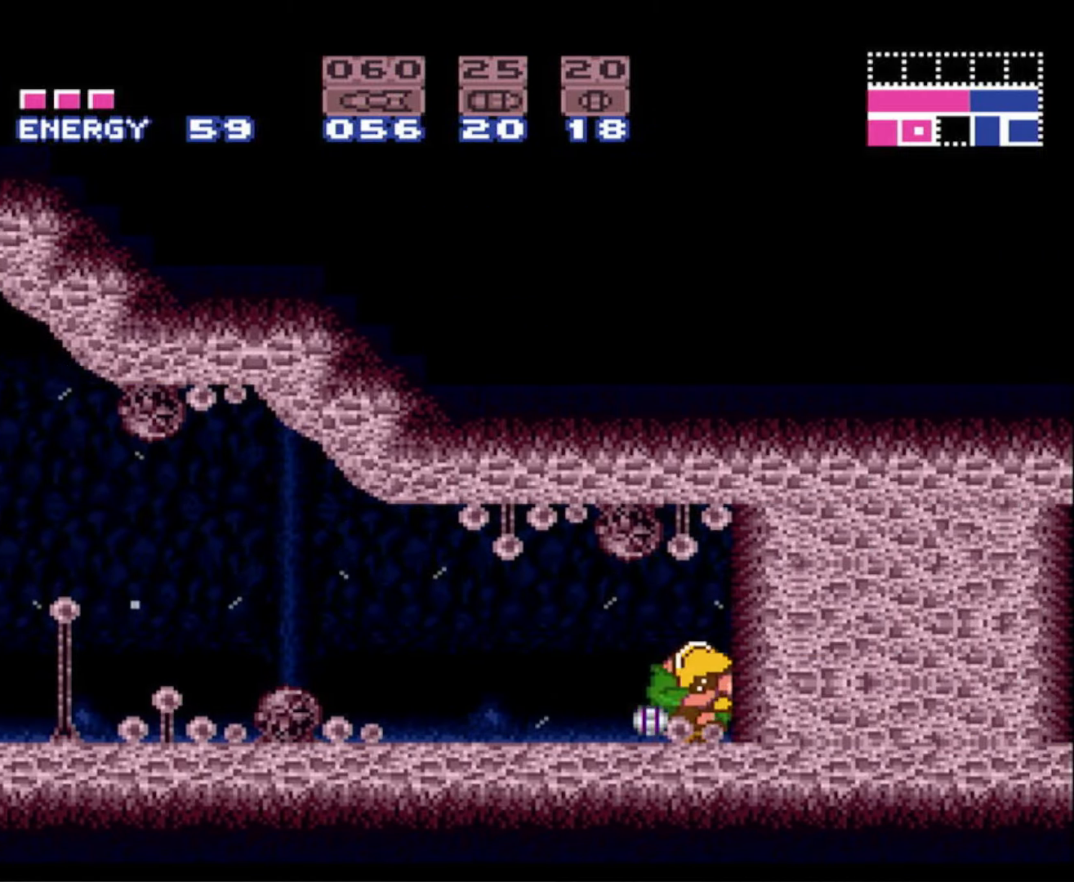
{"buttons": ["B", "DPAD_RIGHT"], "events": [[33, "DPAD_UP", "up"], [117, "DPAD_UP", "down"], [233, "DPAD_UP", "up"], [350, "DPAD_RIGHT", "down"]]}
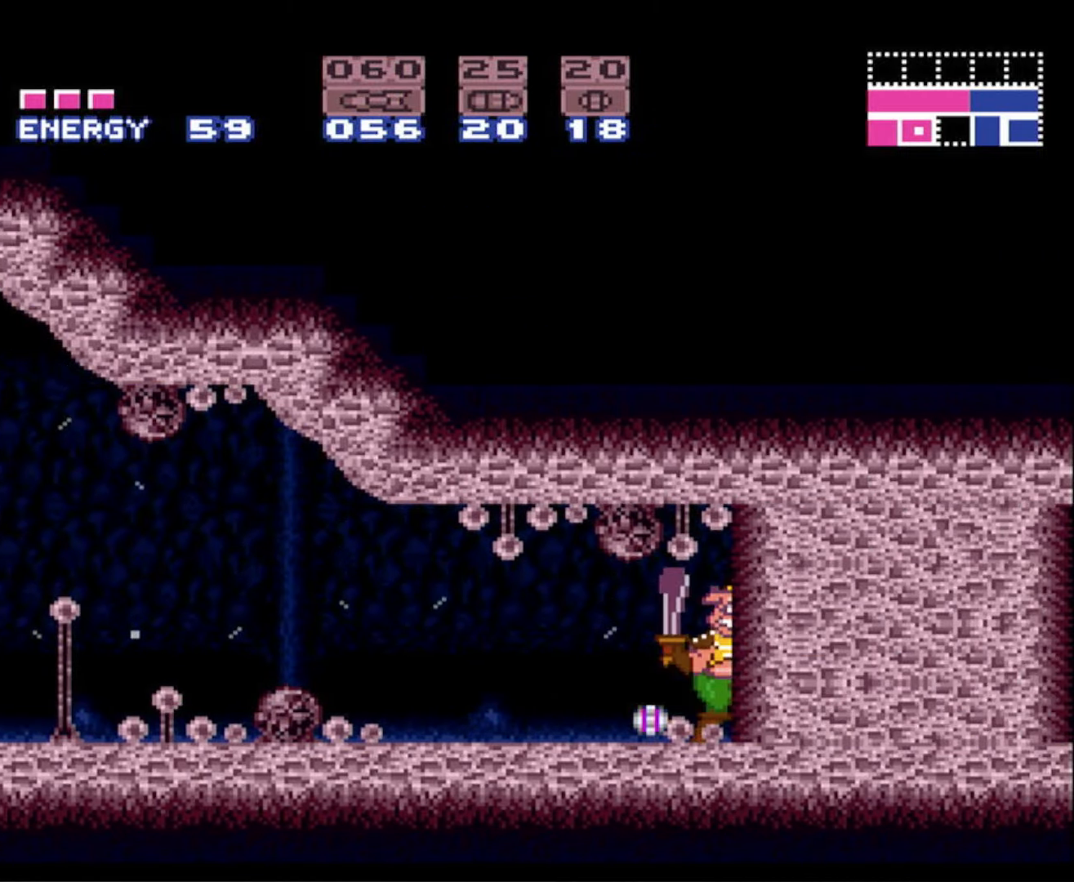
{"buttons": ["B", "DPAD_RIGHT"], "events": []}
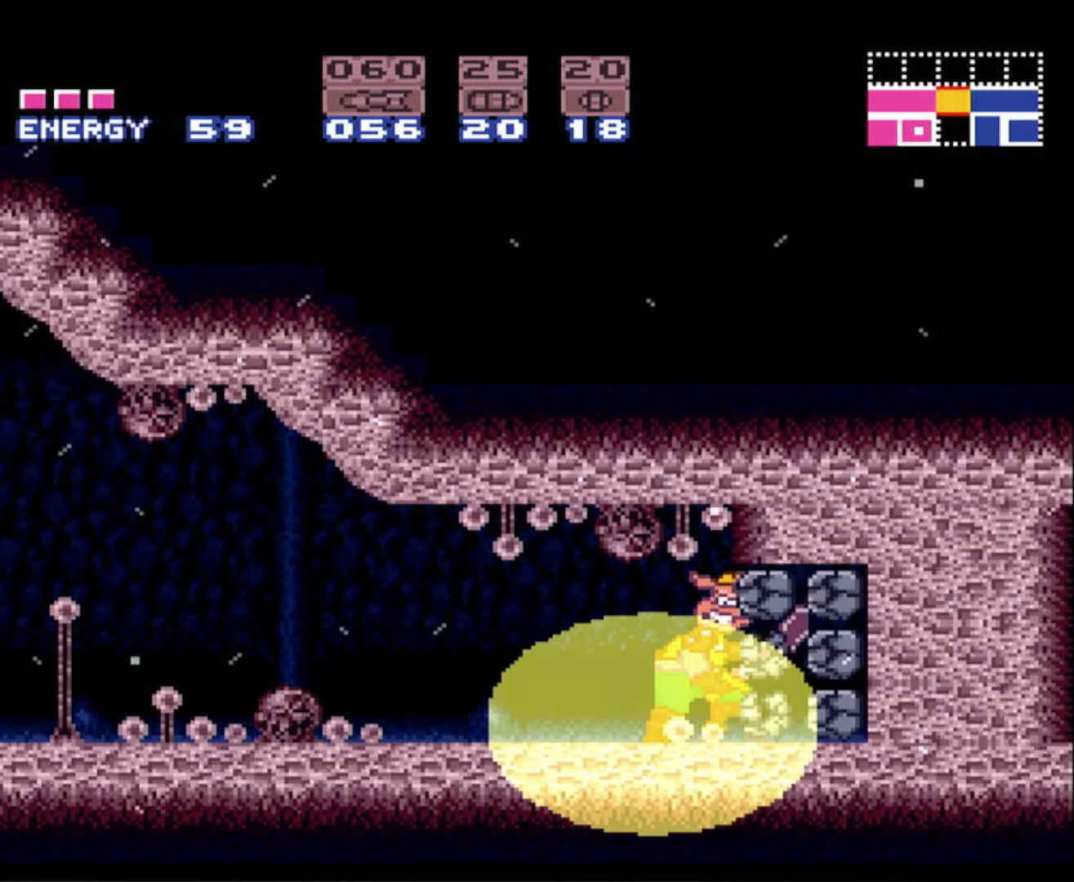
{"buttons": ["B", "DPAD_RIGHT"], "events": []}
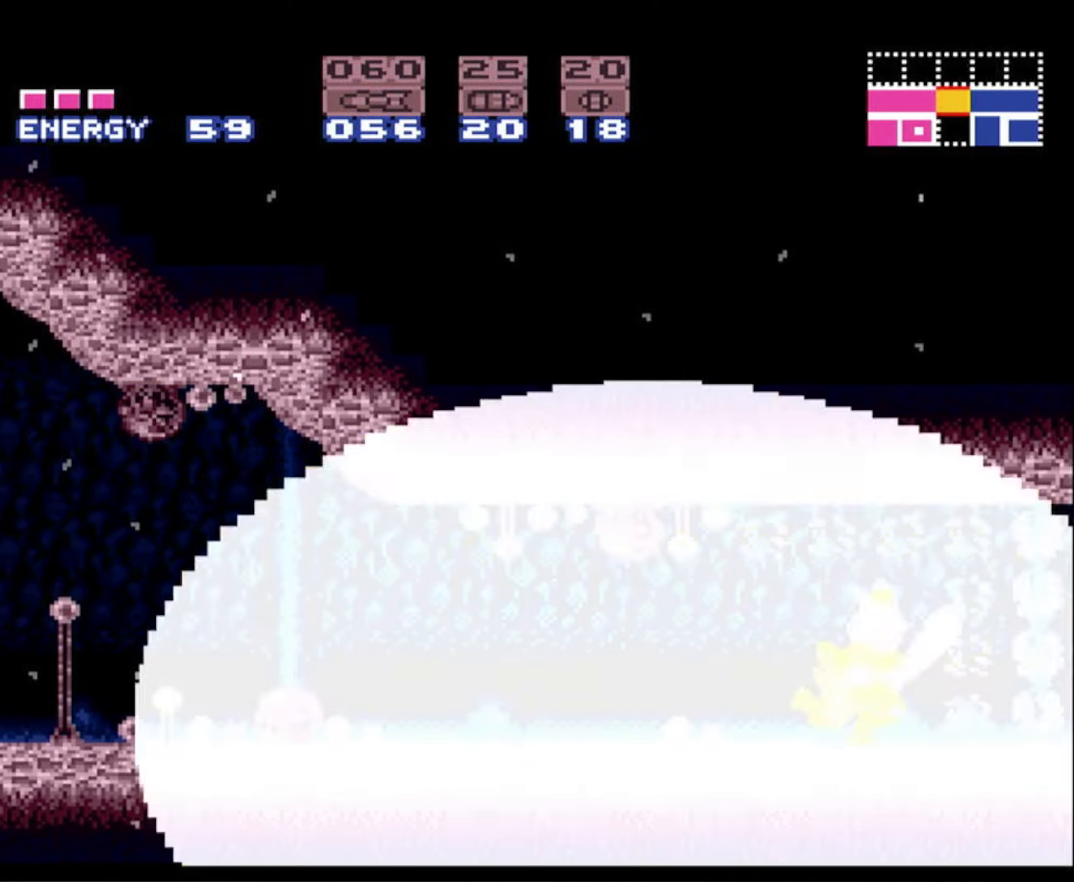
{"buttons": ["B", "DPAD_RIGHT"], "events": []}
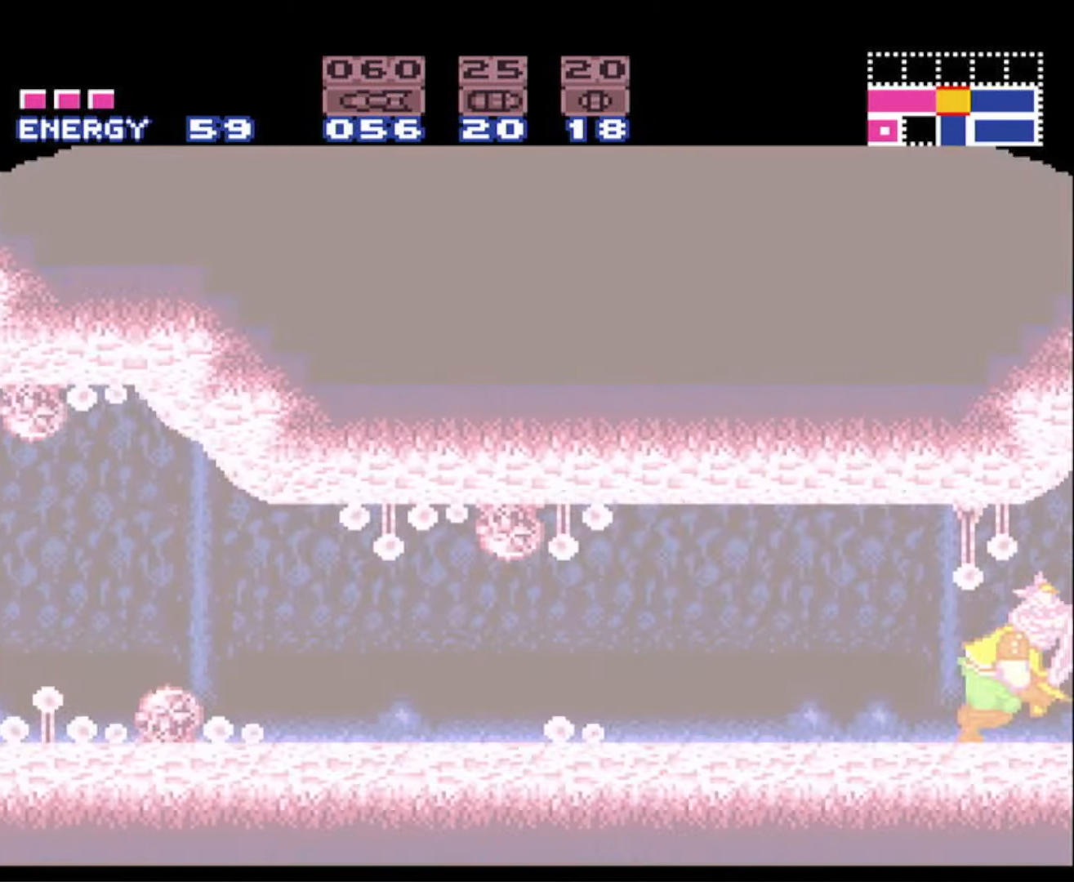
{"buttons": ["B", "DPAD_RIGHT"], "events": []}
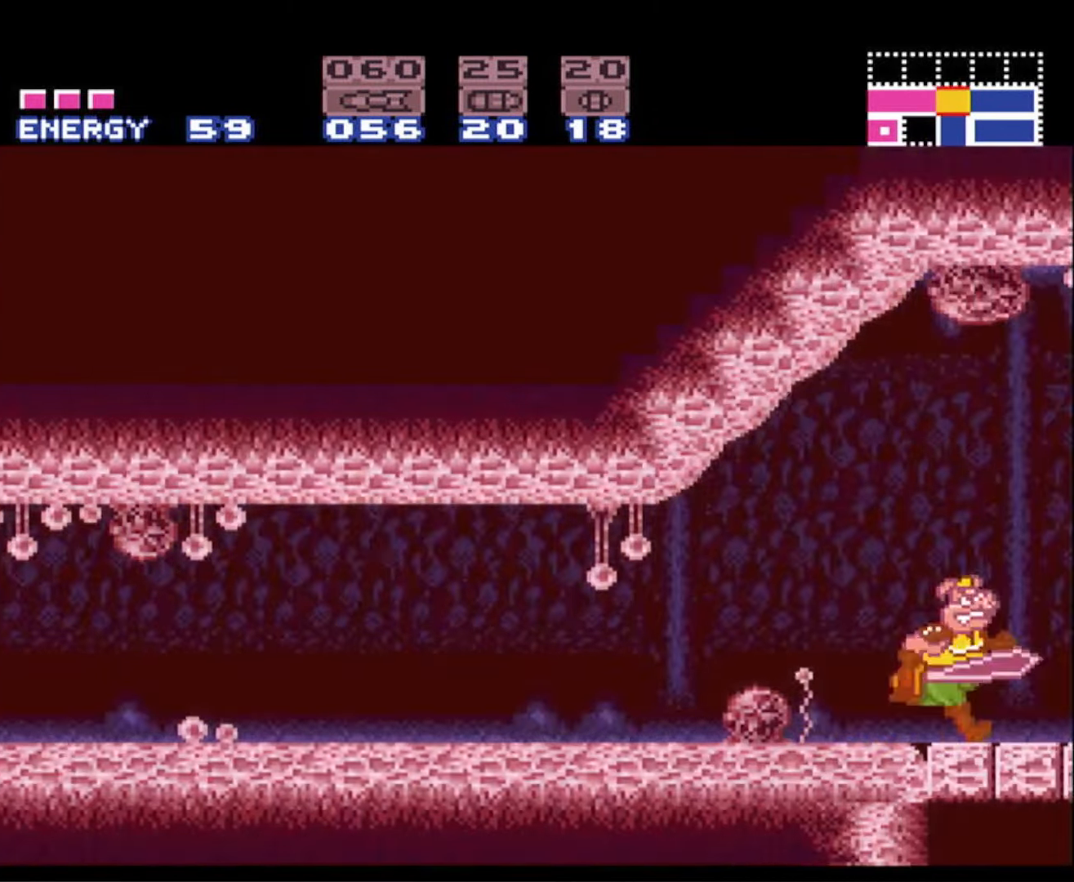
{"buttons": ["B", "DPAD_RIGHT"], "events": []}
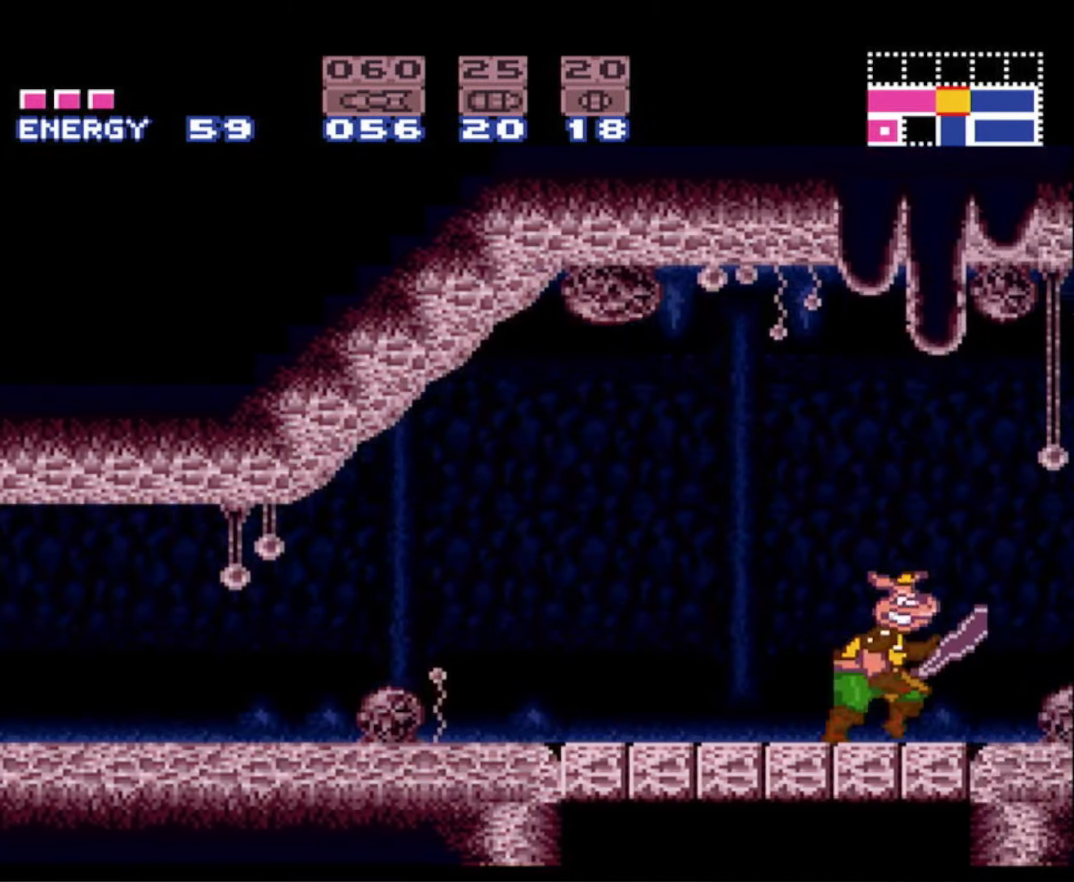
{"buttons": ["B", "DPAD_RIGHT"], "events": []}